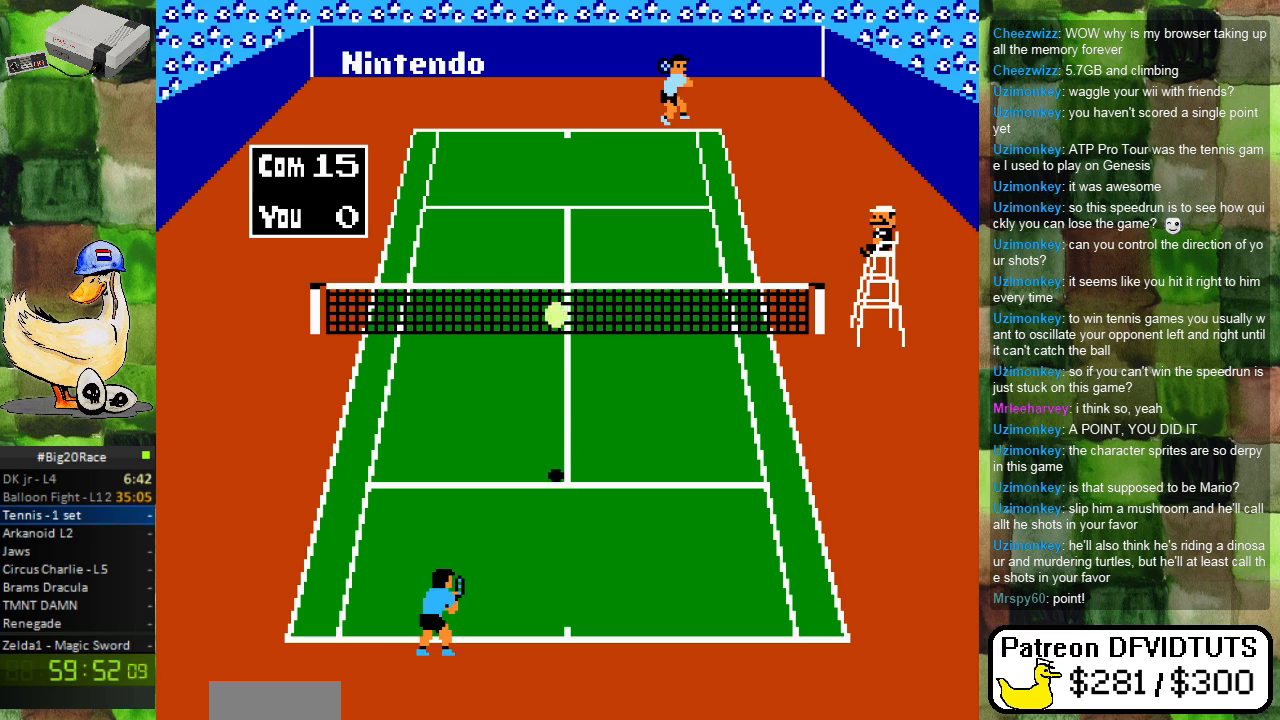
Gameplay with a controller (Nintendo layout); each line is a JSON object with the inputs held at the frame after it. "events" lists button and stick changes between this image and that frame as [ms after this image, input, new state], when the widget could be followed in between. Not read: L3 R3.
{"buttons": ["DPAD_RIGHT"], "events": [[433, "DPAD_RIGHT", "down"]]}
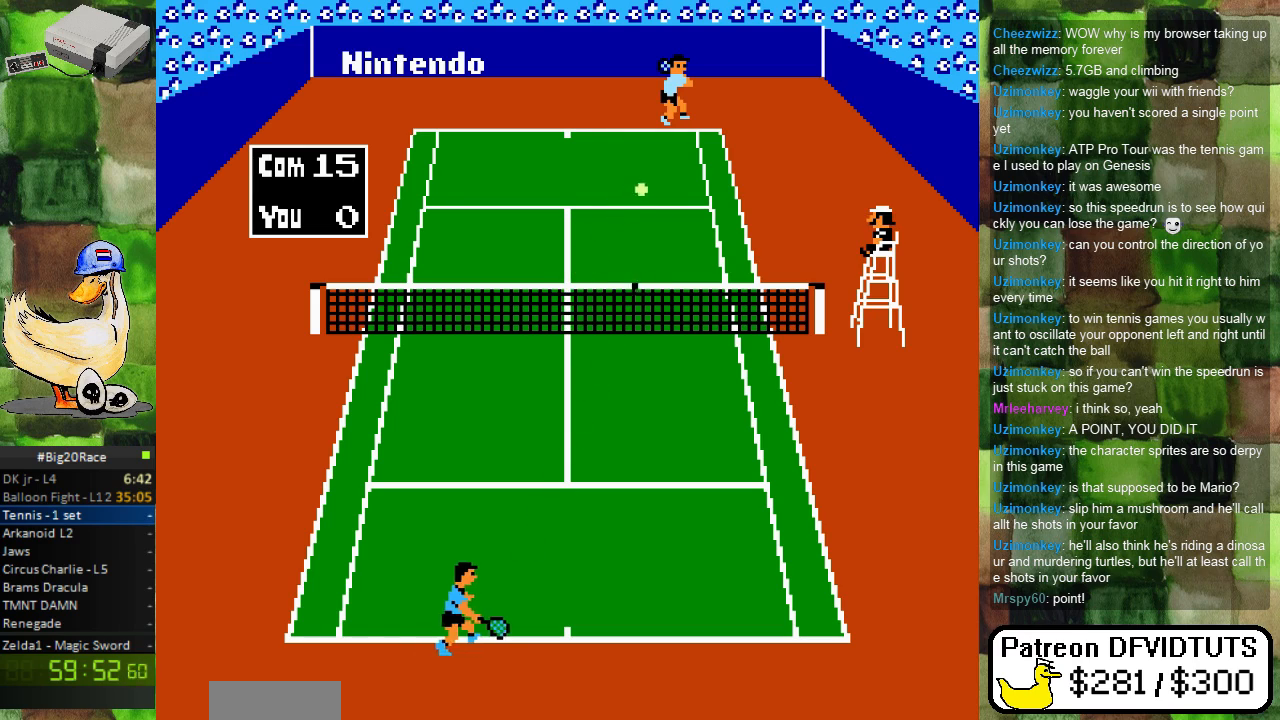
{"buttons": [], "events": [[83, "DPAD_RIGHT", "up"], [217, "DPAD_RIGHT", "down"], [367, "DPAD_RIGHT", "up"]]}
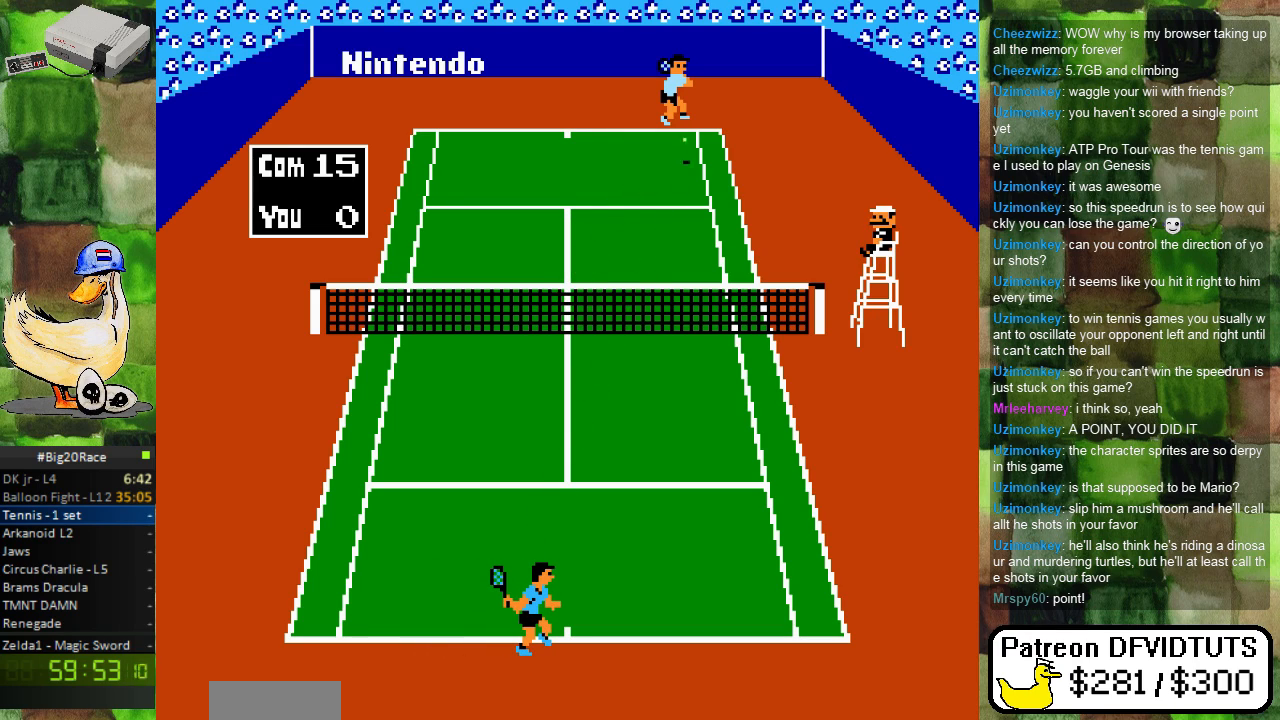
{"buttons": [], "events": []}
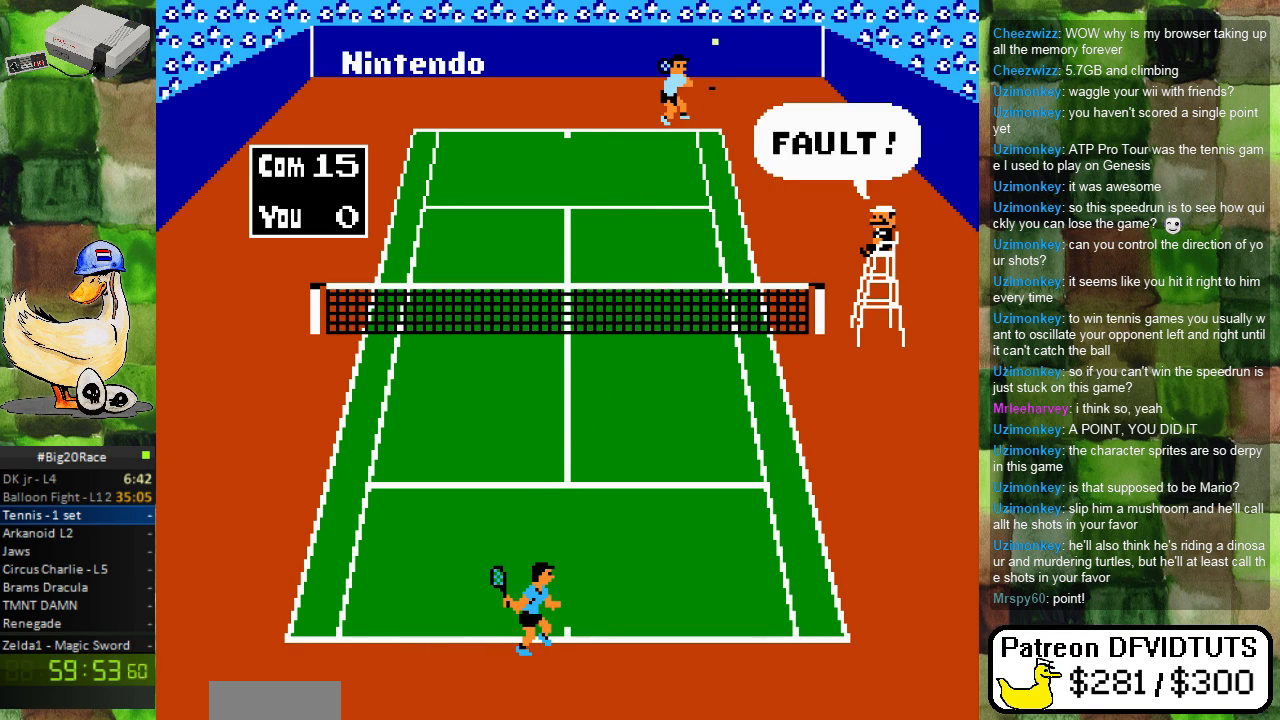
{"buttons": [], "events": []}
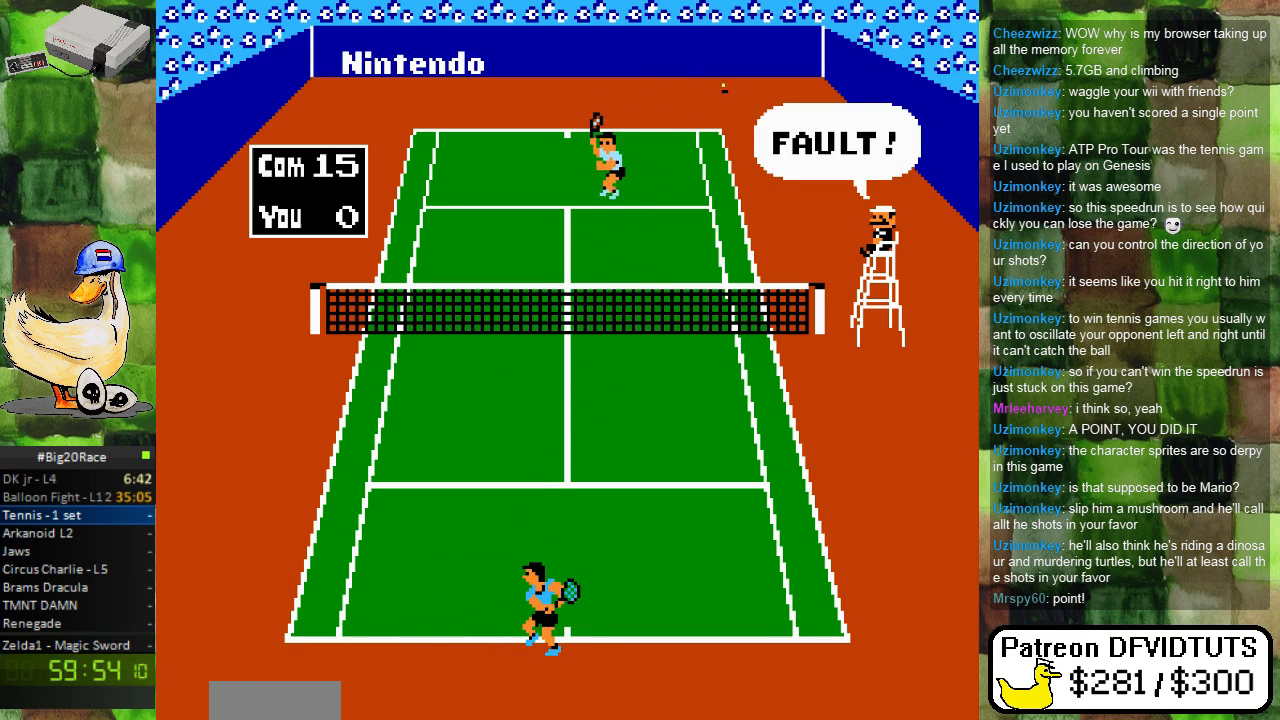
{"buttons": ["DPAD_RIGHT"], "events": [[33, "DPAD_LEFT", "down"], [150, "DPAD_LEFT", "up"], [417, "DPAD_RIGHT", "down"]]}
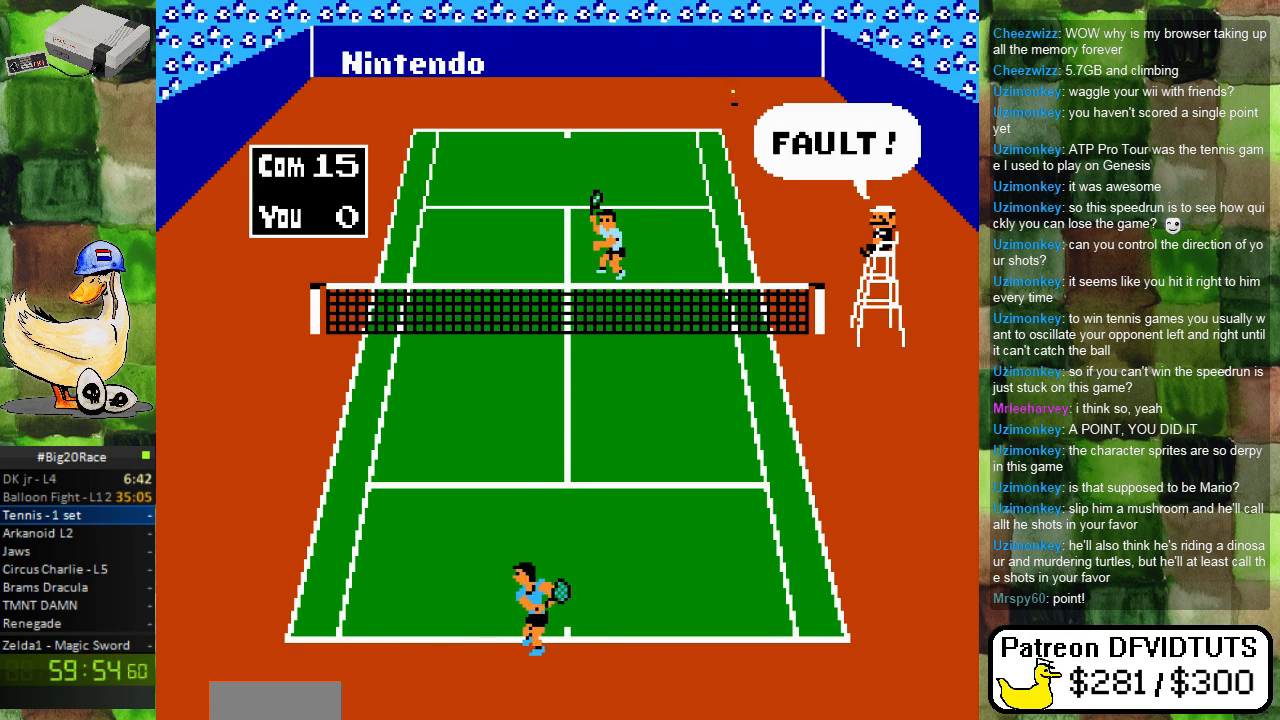
{"buttons": [], "events": [[17, "DPAD_RIGHT", "up"], [317, "DPAD_LEFT", "down"], [450, "DPAD_LEFT", "up"]]}
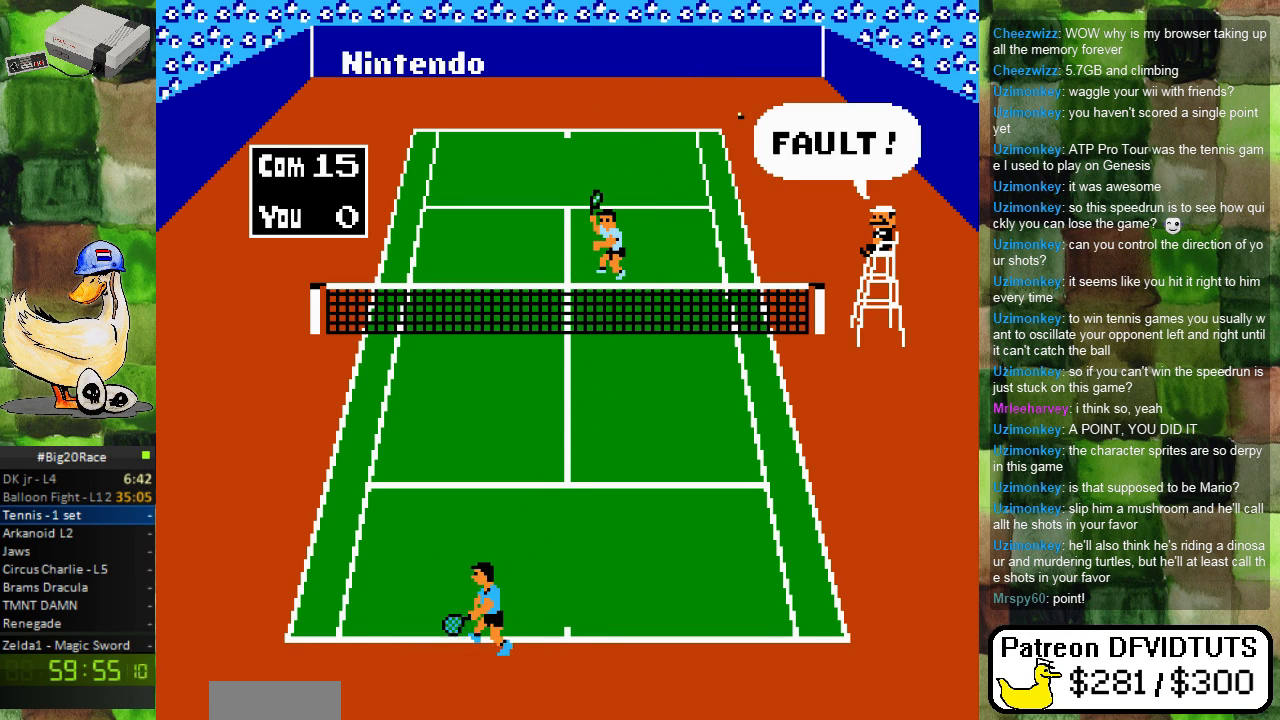
{"buttons": [], "events": [[383, "DPAD_RIGHT", "down"], [483, "DPAD_RIGHT", "up"]]}
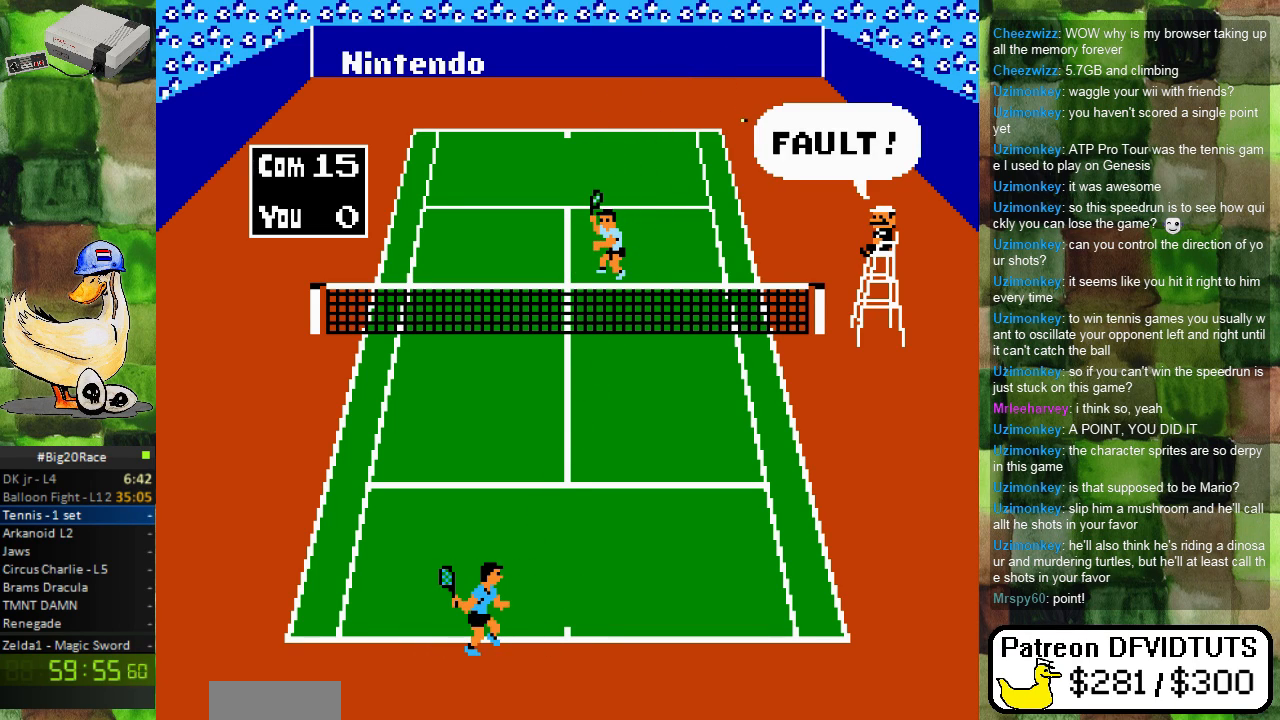
{"buttons": [], "events": []}
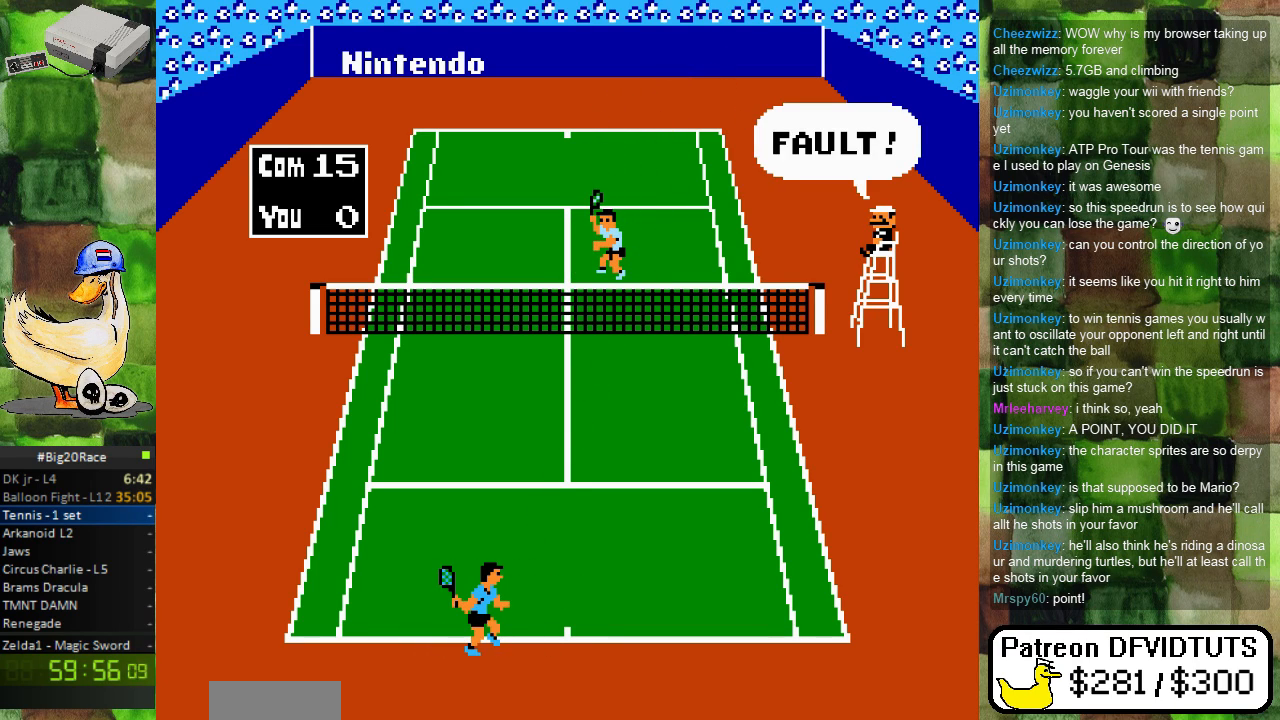
{"buttons": [], "events": []}
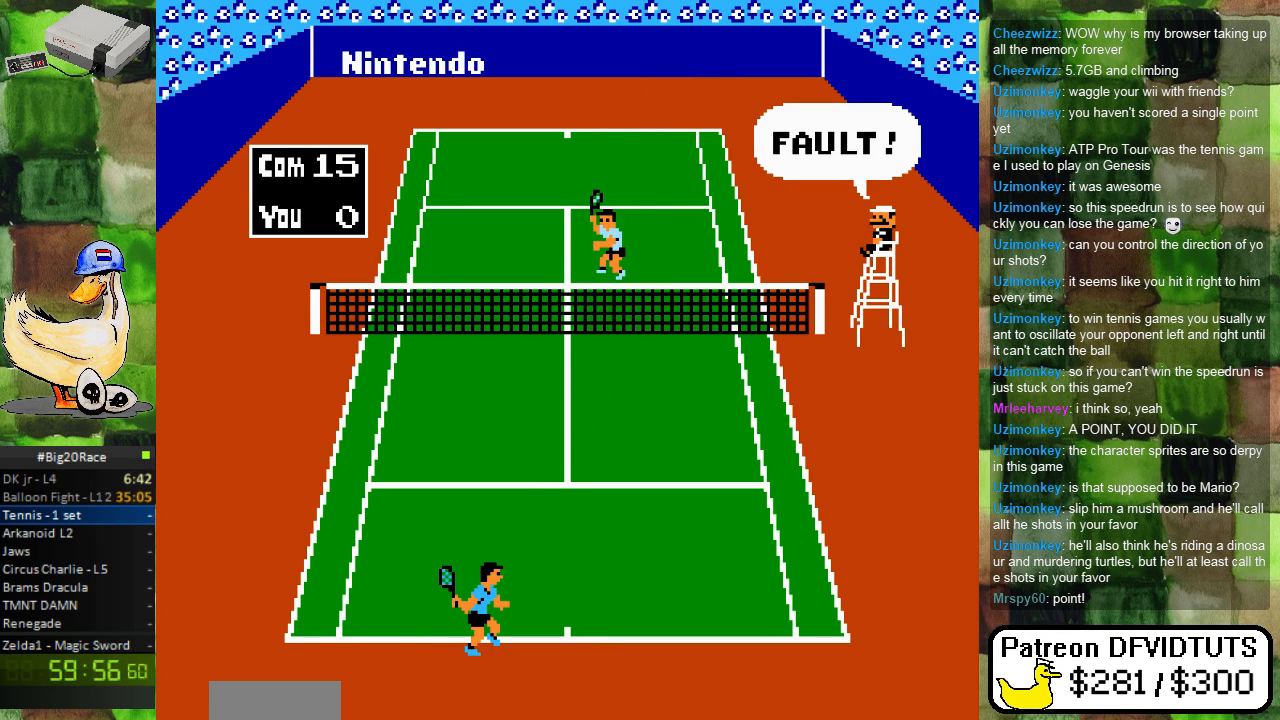
{"buttons": [], "events": []}
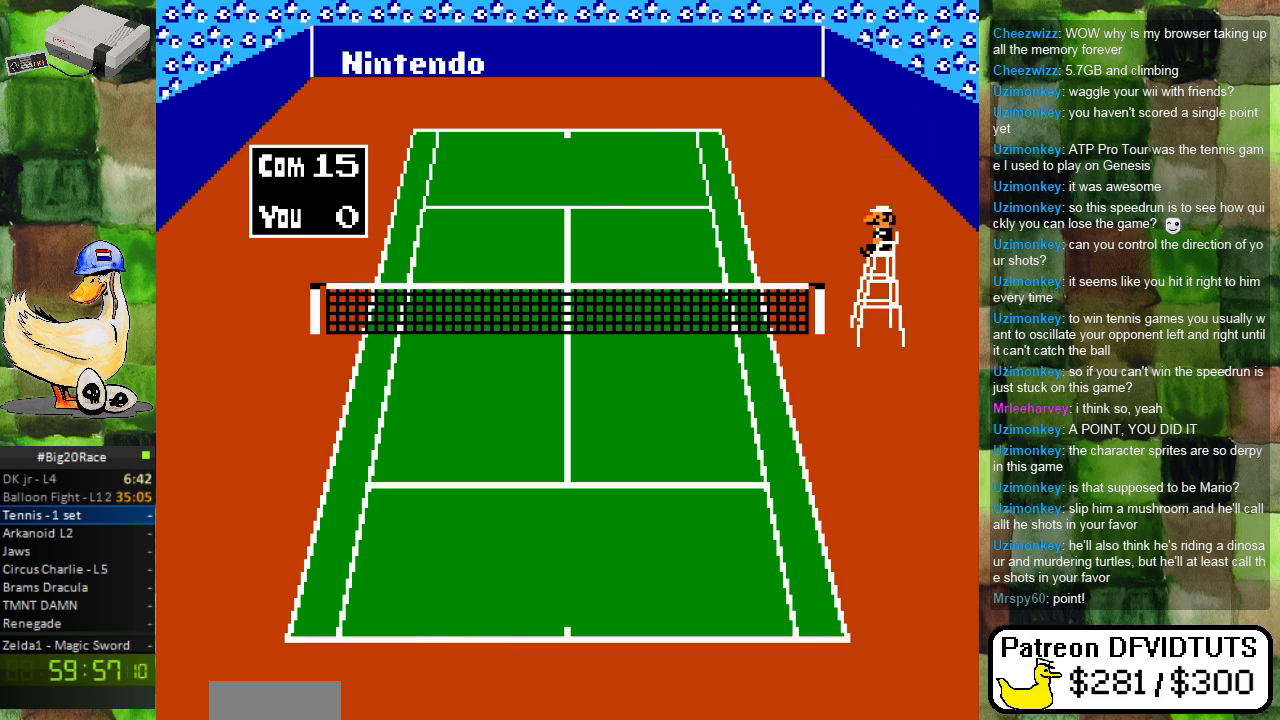
{"buttons": [], "events": []}
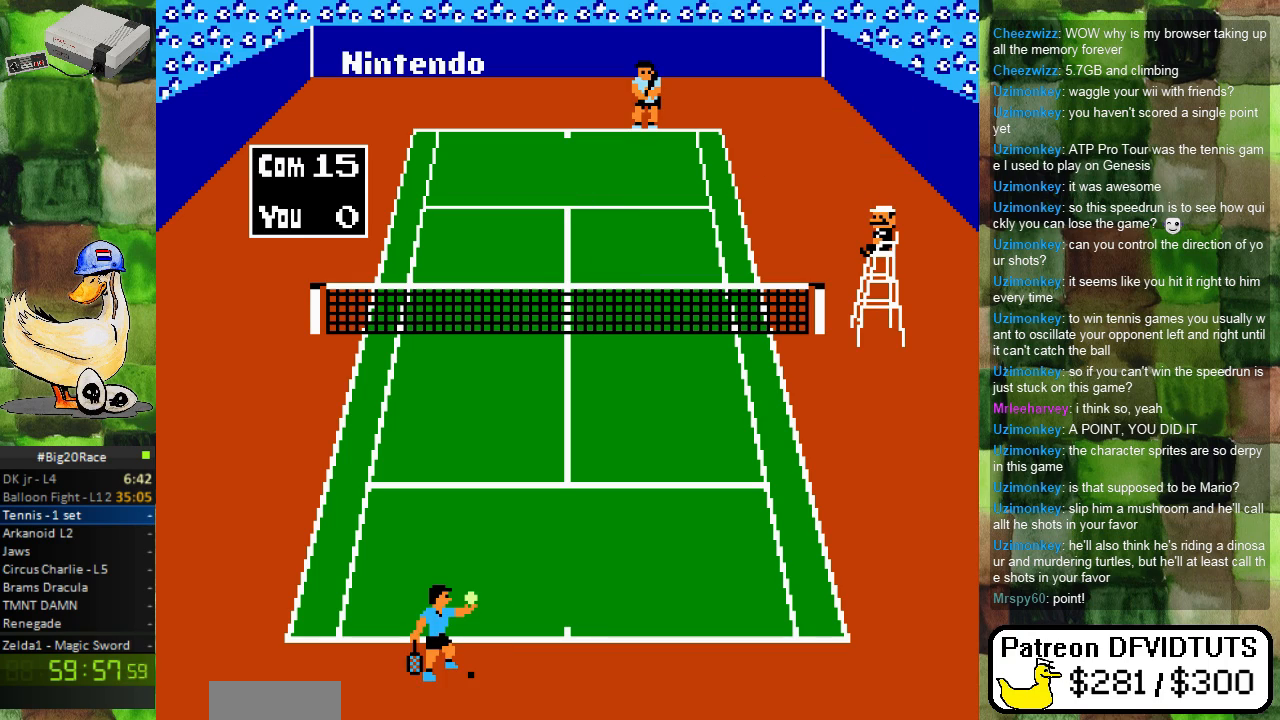
{"buttons": [], "events": [[67, "A", "down"], [200, "A", "up"]]}
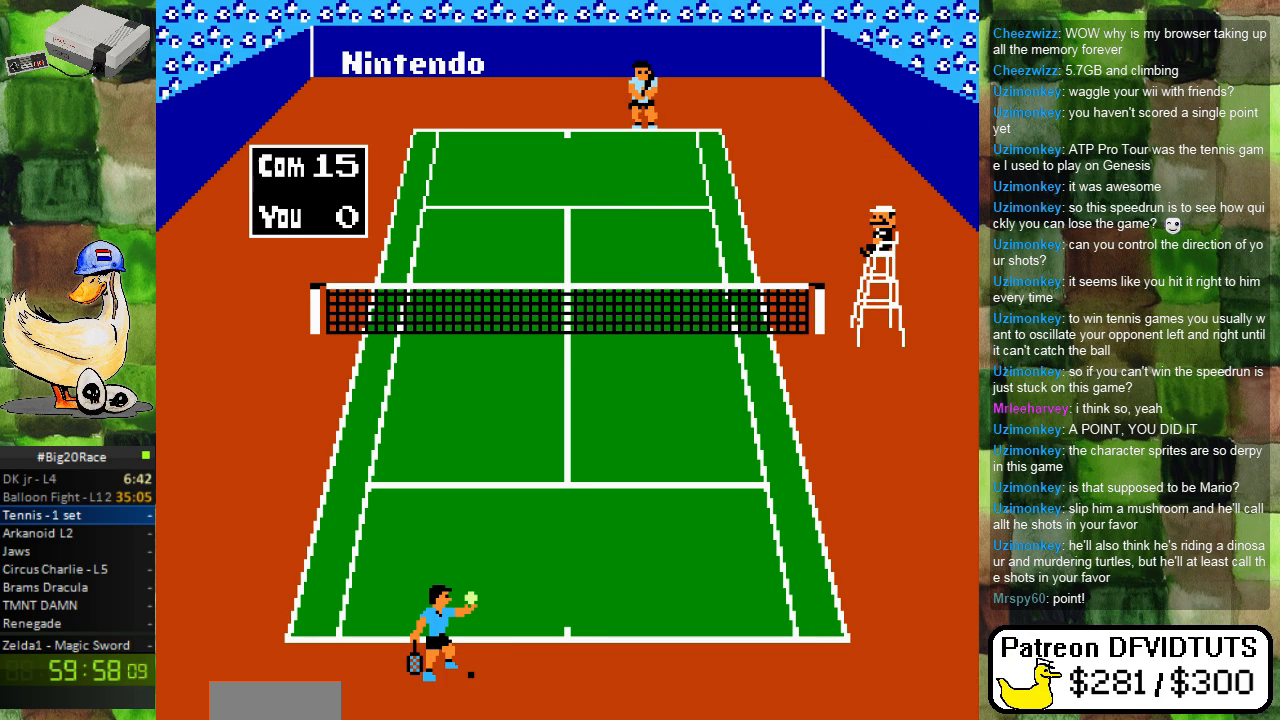
{"buttons": [], "events": []}
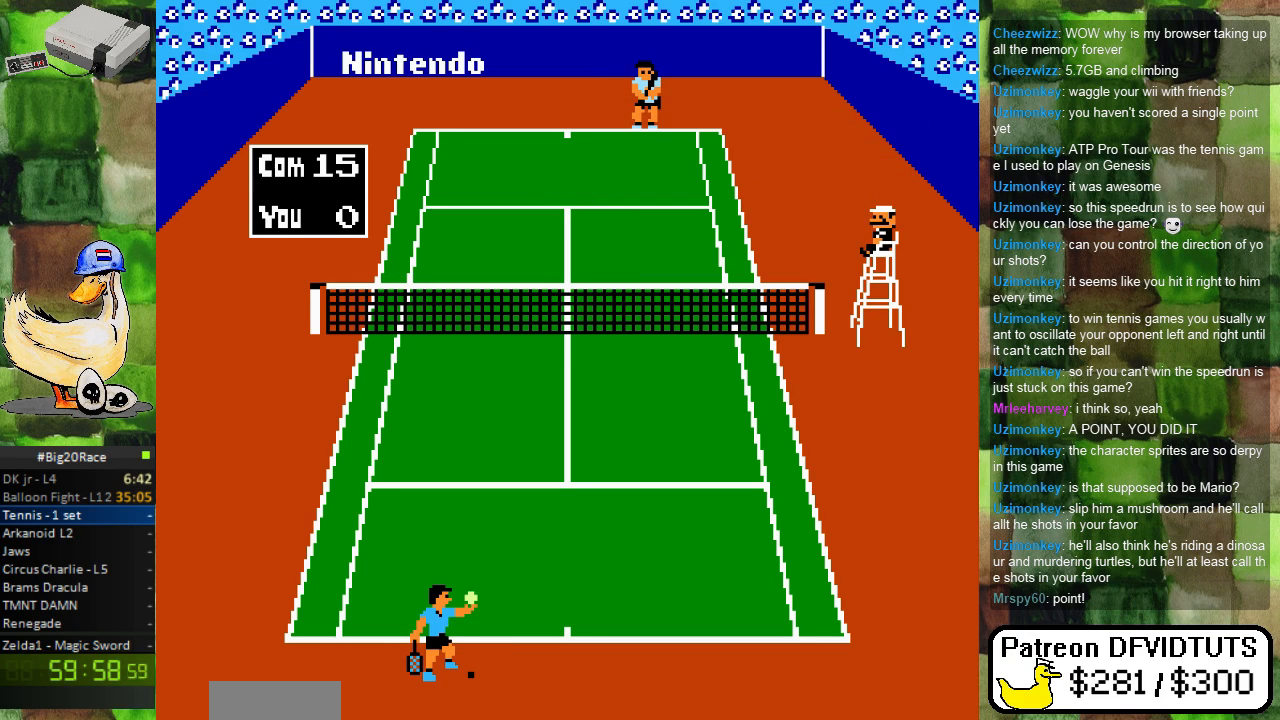
{"buttons": [], "events": []}
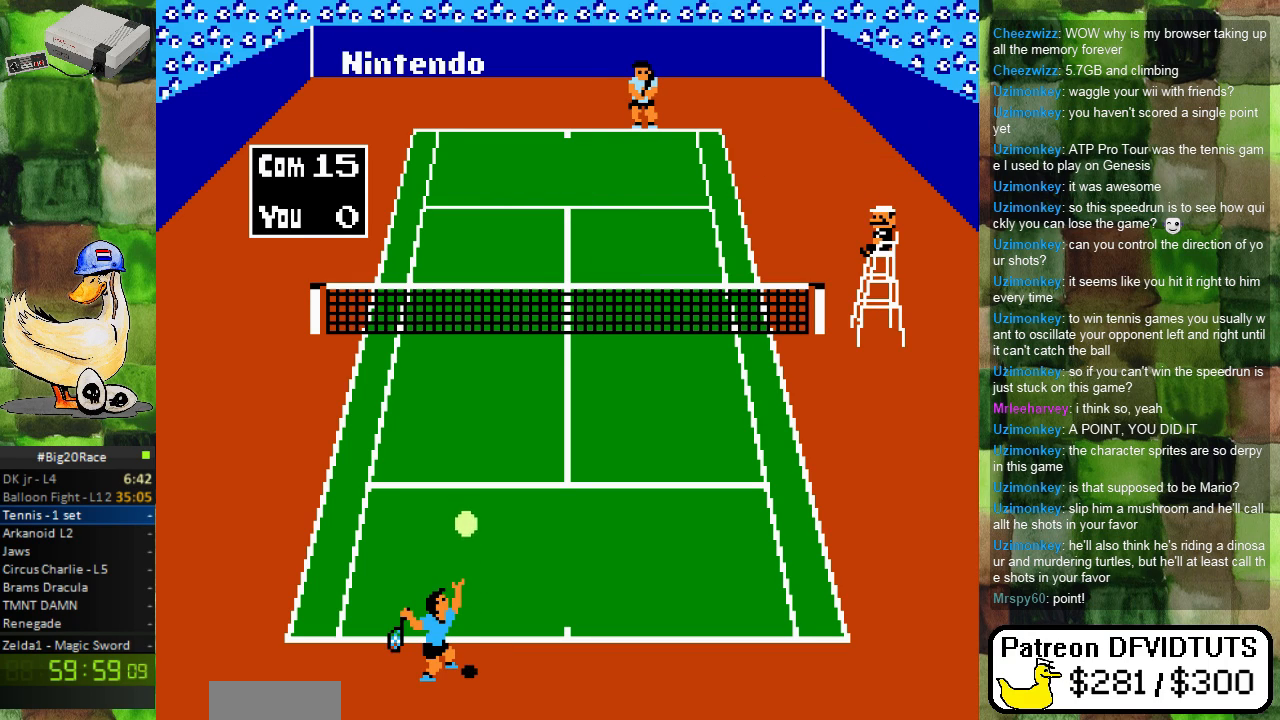
{"buttons": [], "events": []}
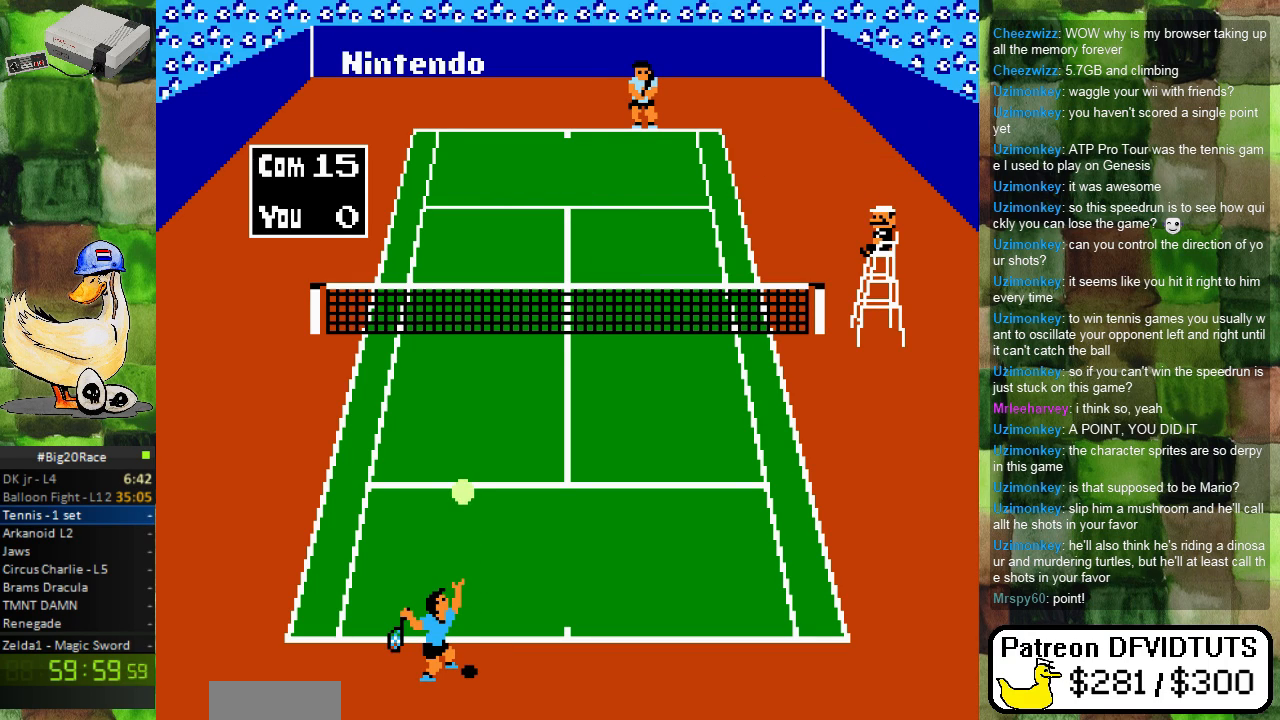
{"buttons": ["A"], "events": [[417, "A", "down"]]}
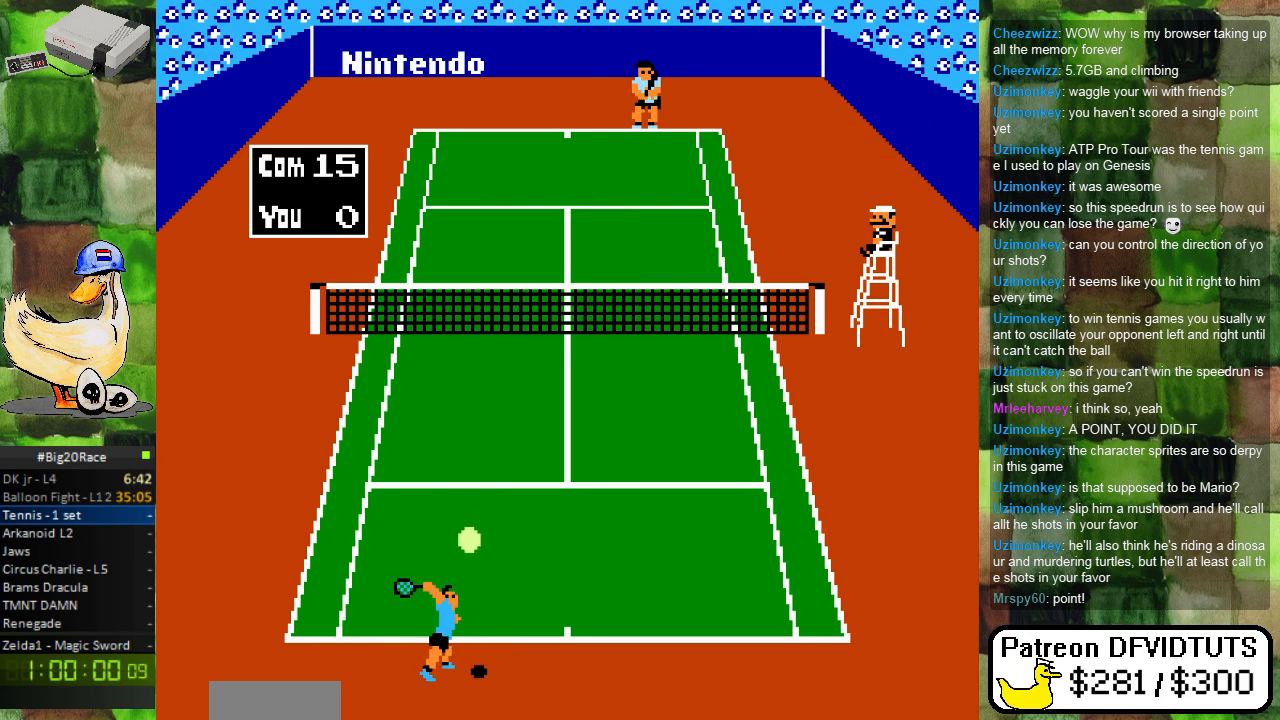
{"buttons": [], "events": [[83, "A", "up"]]}
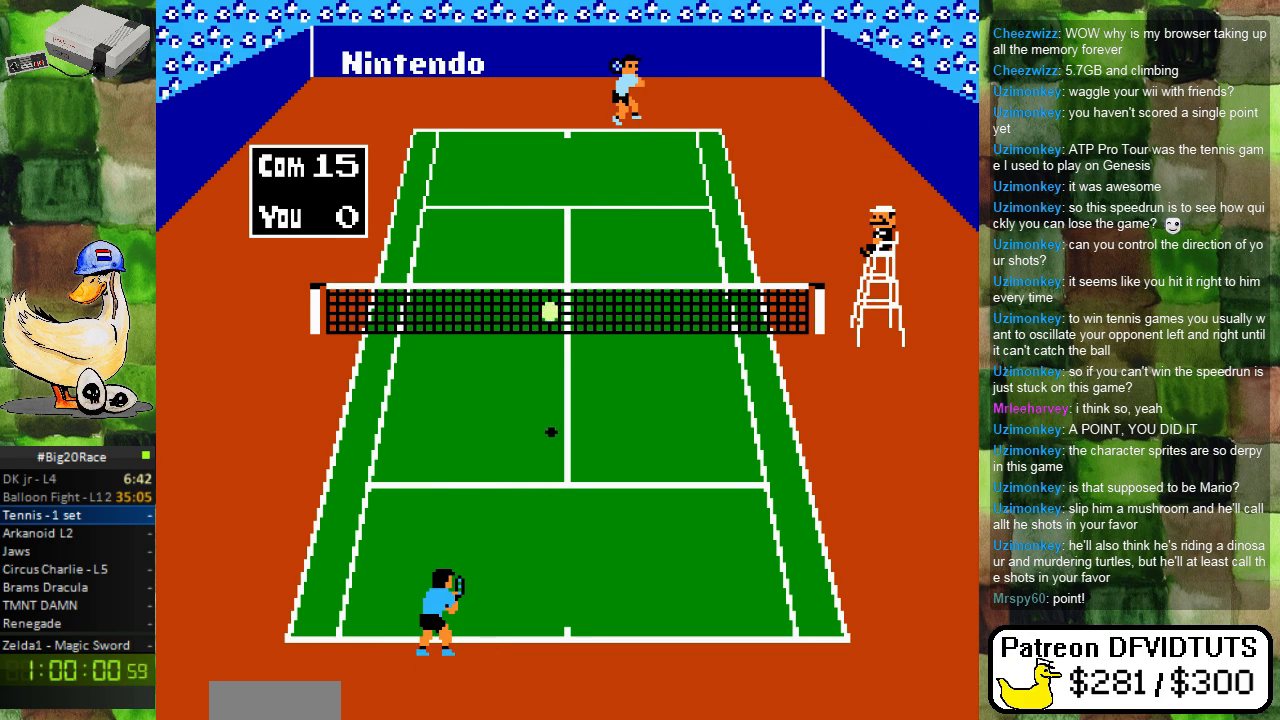
{"buttons": [], "events": [[233, "DPAD_RIGHT", "down"], [400, "DPAD_RIGHT", "up"]]}
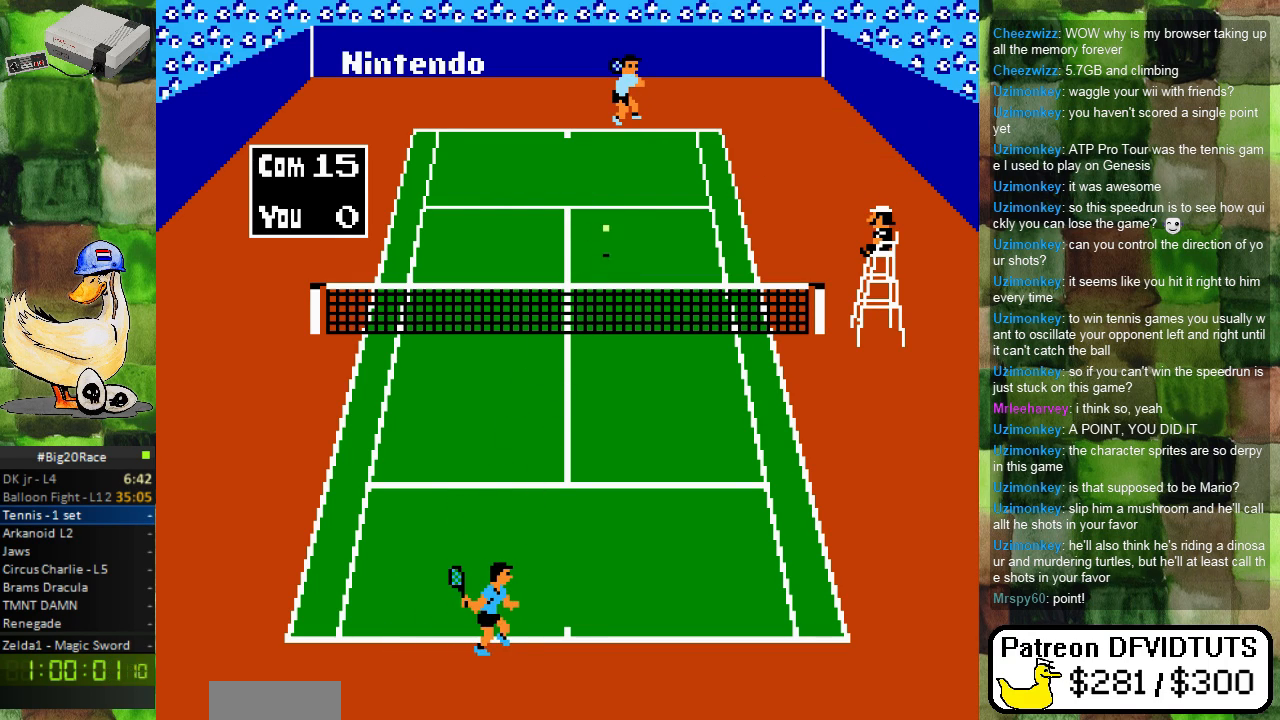
{"buttons": [], "events": [[117, "DPAD_RIGHT", "down"], [250, "DPAD_RIGHT", "up"]]}
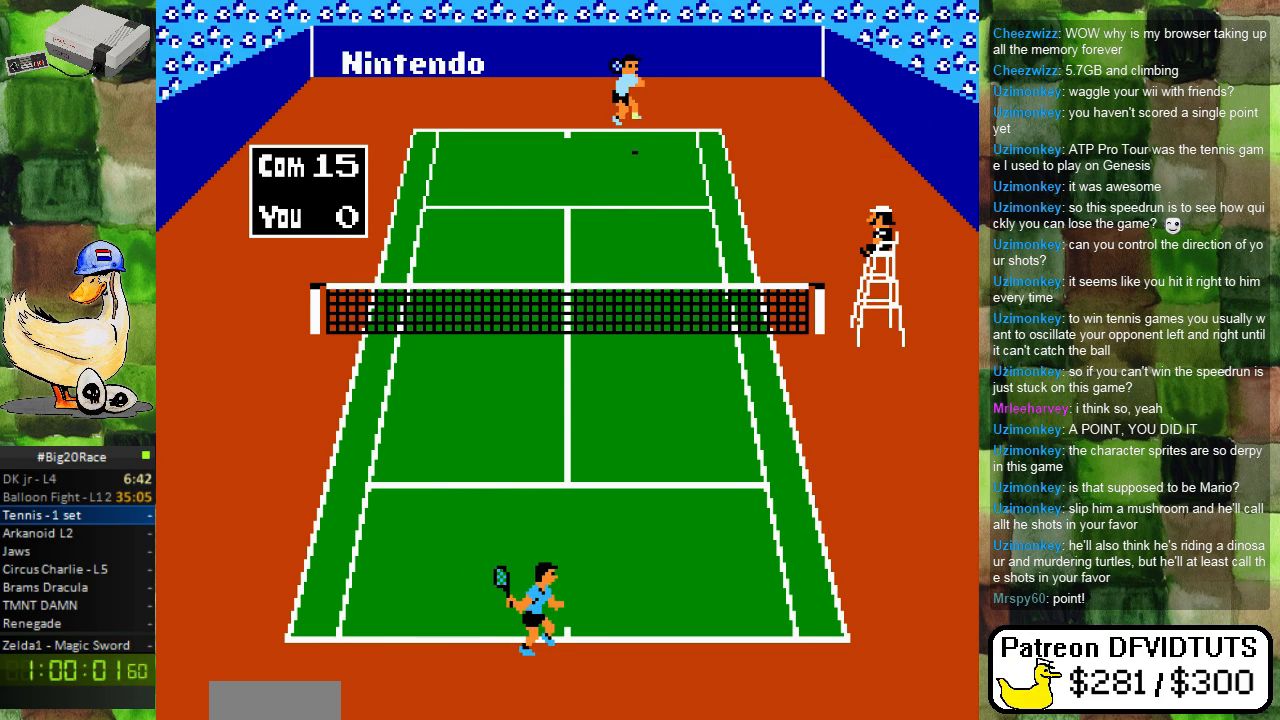
{"buttons": [], "events": [[67, "DPAD_LEFT", "down"], [133, "DPAD_LEFT", "up"]]}
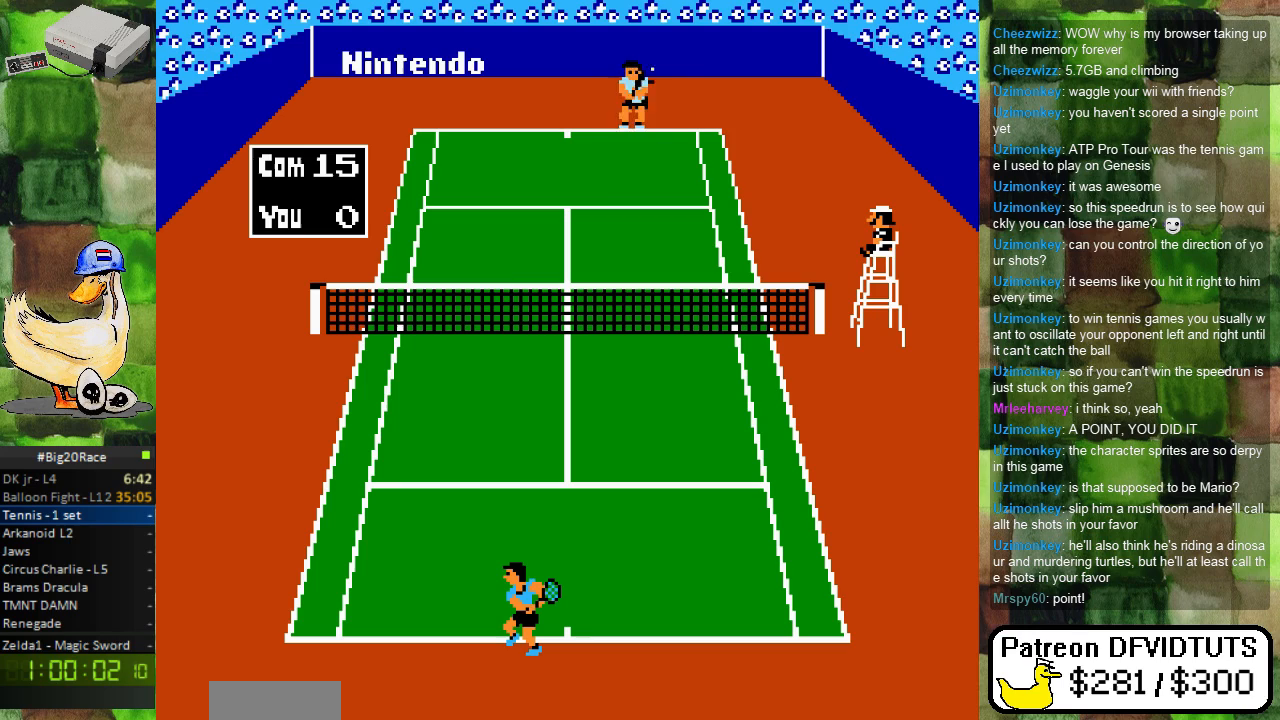
{"buttons": [], "events": []}
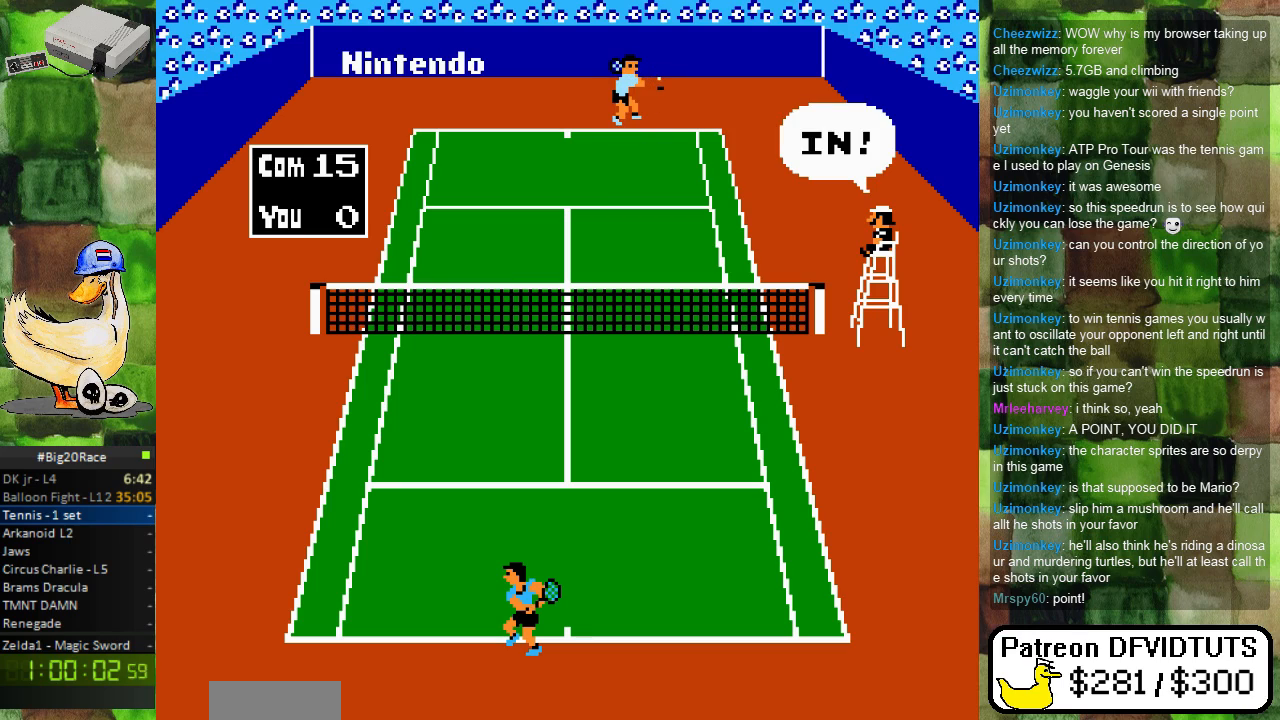
{"buttons": [], "events": []}
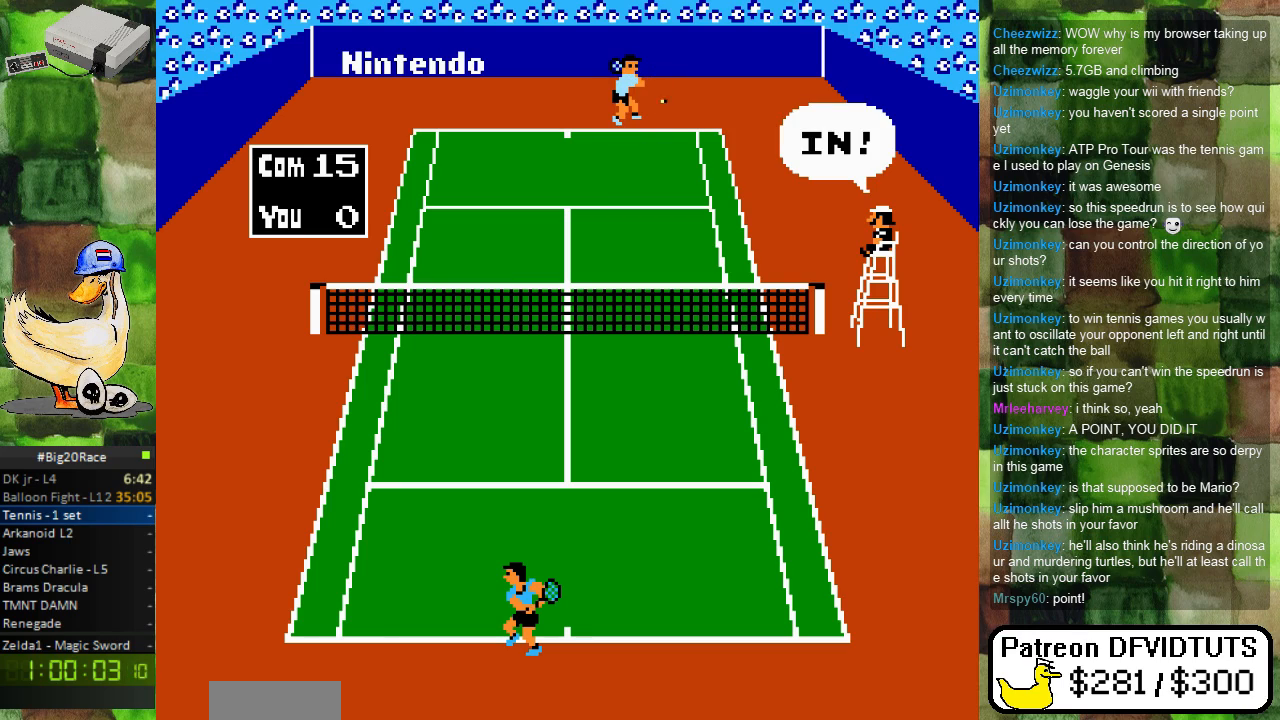
{"buttons": [], "events": []}
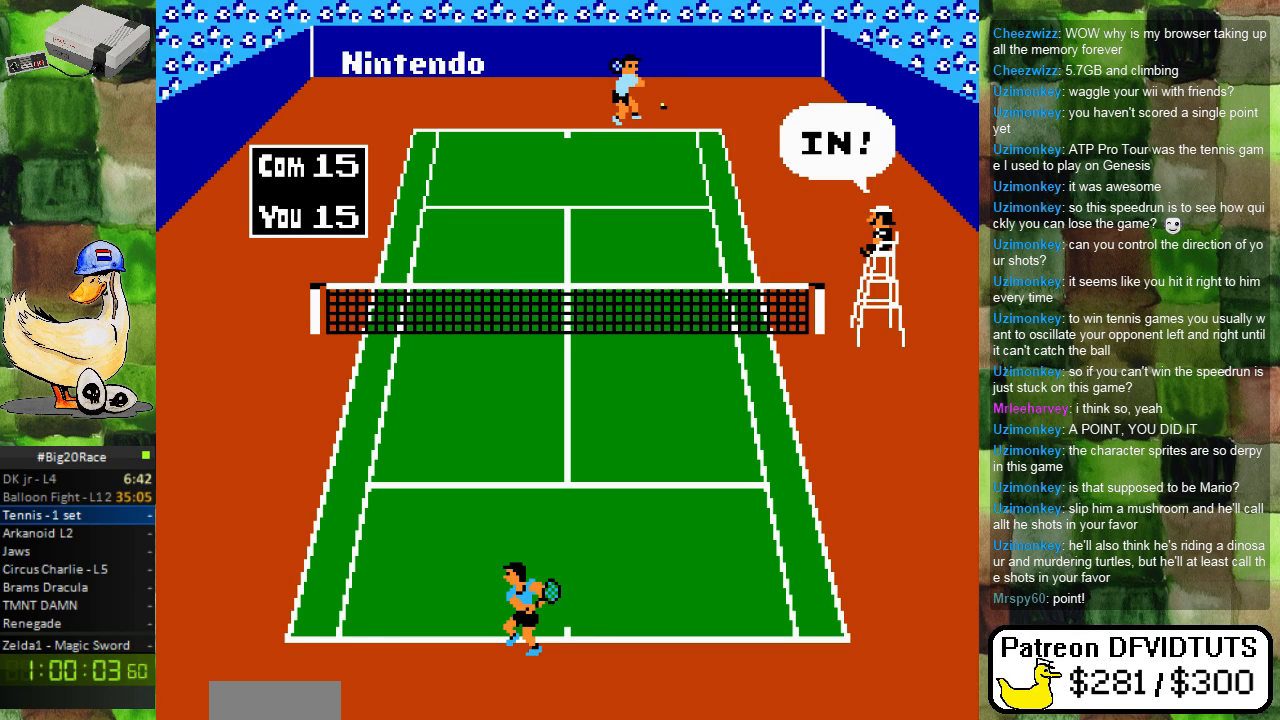
{"buttons": [], "events": []}
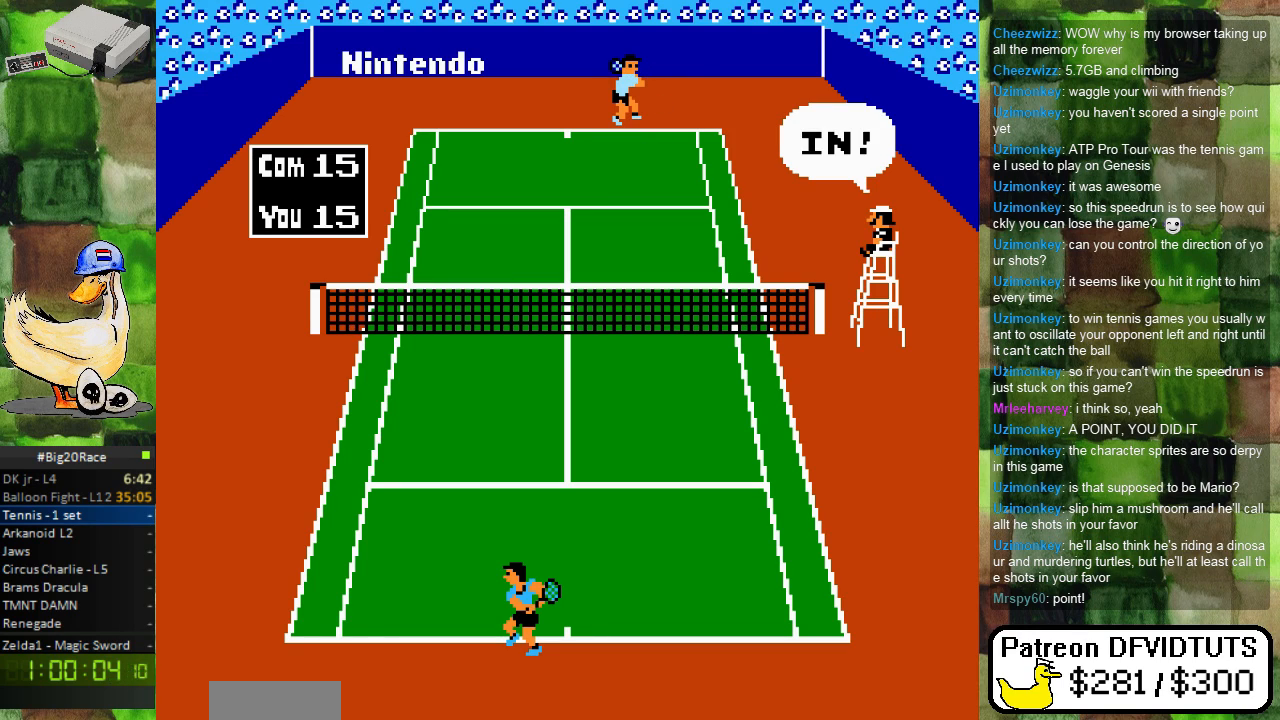
{"buttons": [], "events": []}
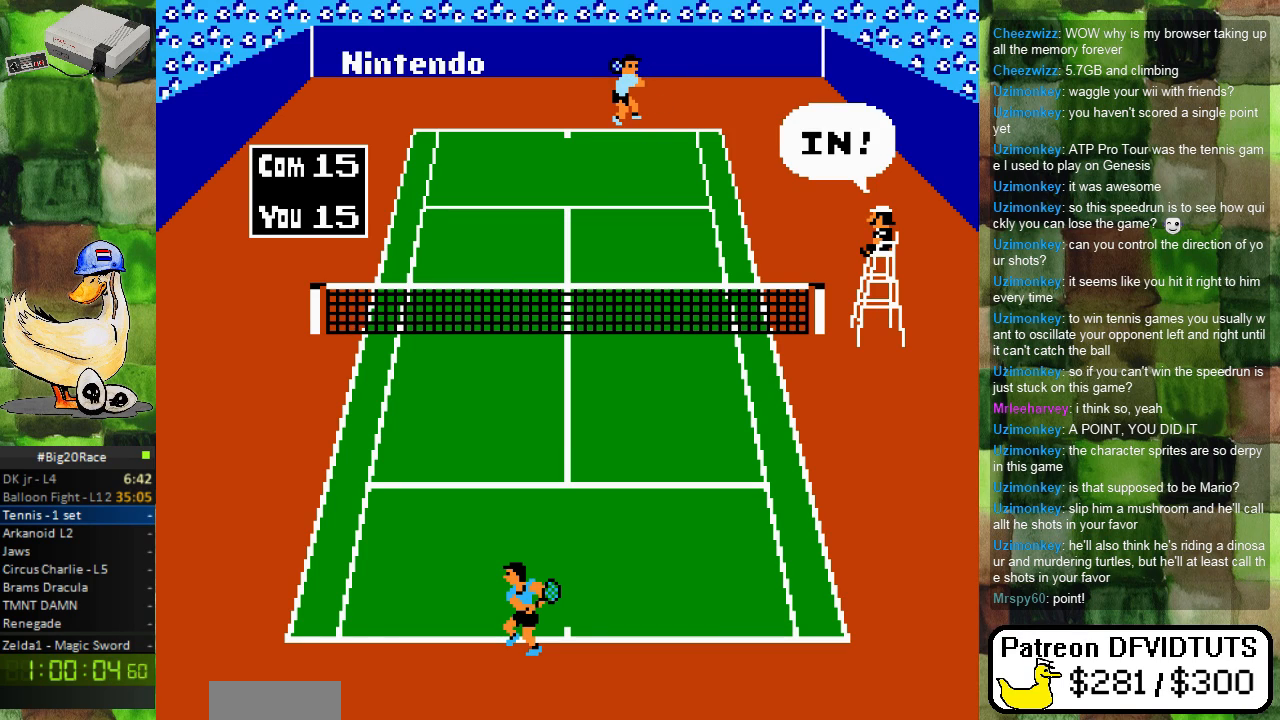
{"buttons": [], "events": []}
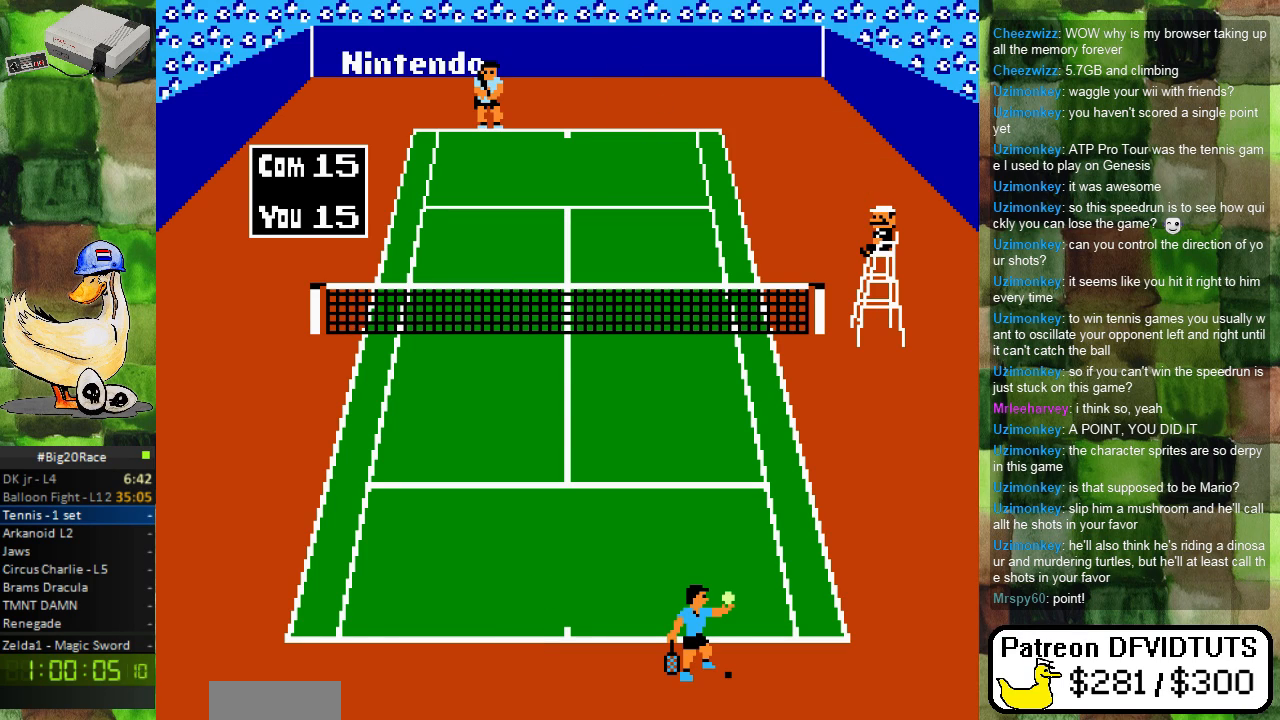
{"buttons": [], "events": []}
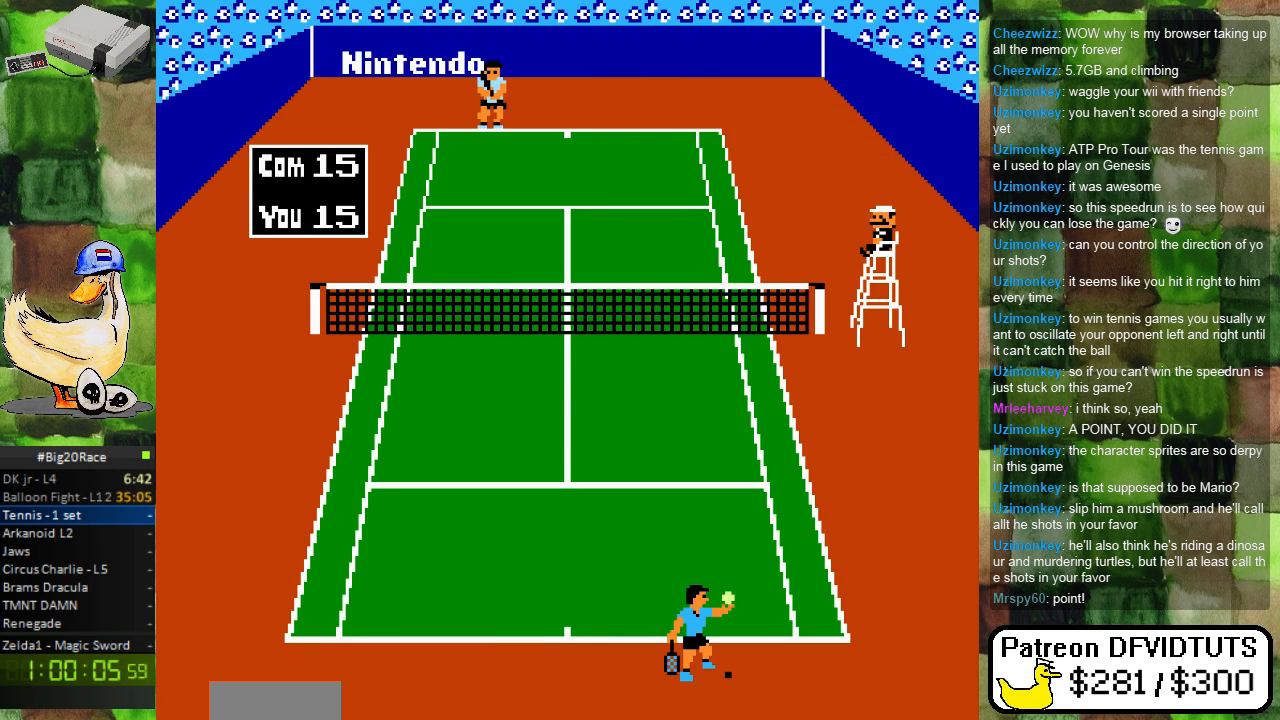
{"buttons": [], "events": [[383, "A", "down"], [483, "A", "up"]]}
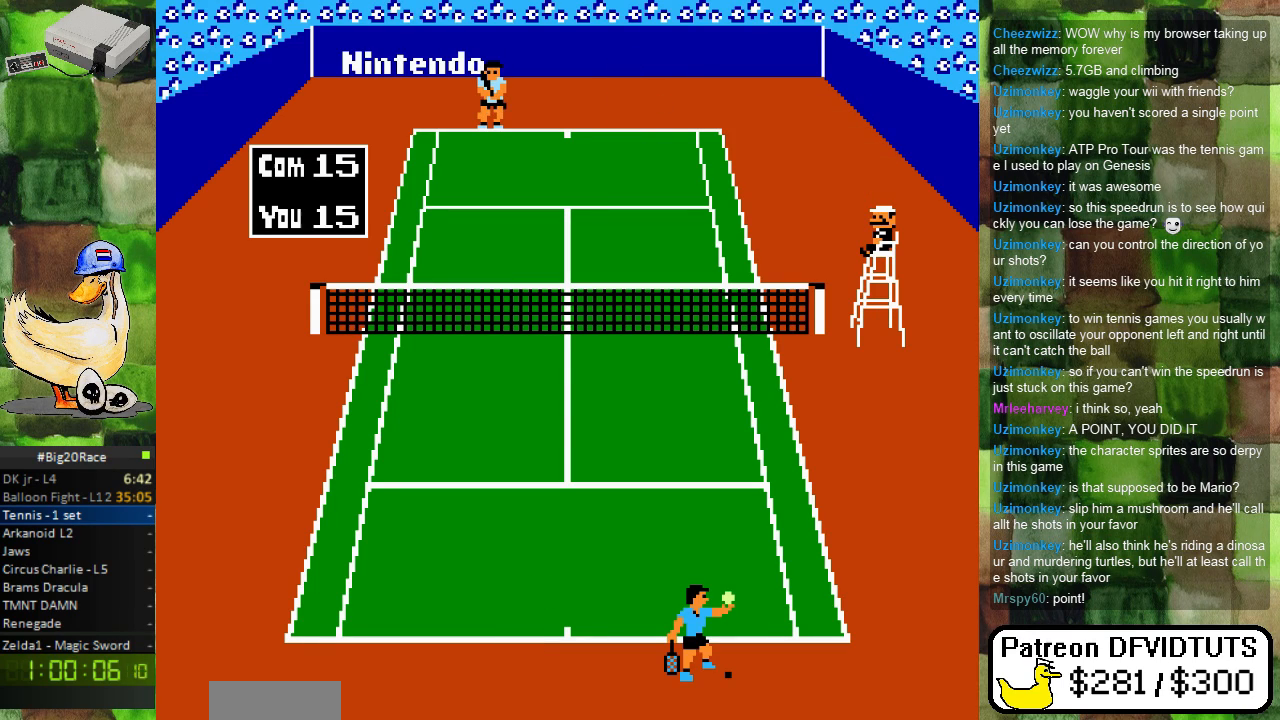
{"buttons": [], "events": []}